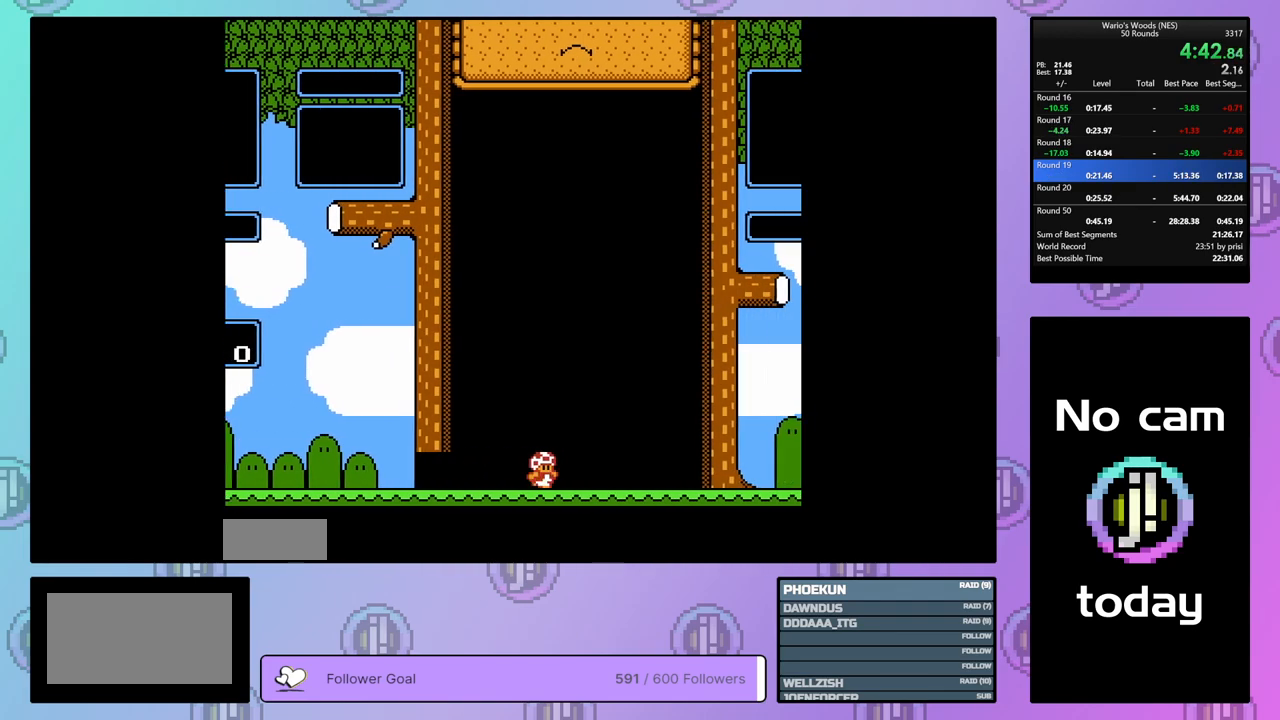
Gameplay with a controller (Nintendo layout); each line is a JSON object with the inputs held at the frame after it. "events" lists button and stick changes between this image and that frame as [ms after this image, input, new state], when the widget could be followed in between. Not read: L3 R3.
{"buttons": ["DPAD_DOWN"], "events": []}
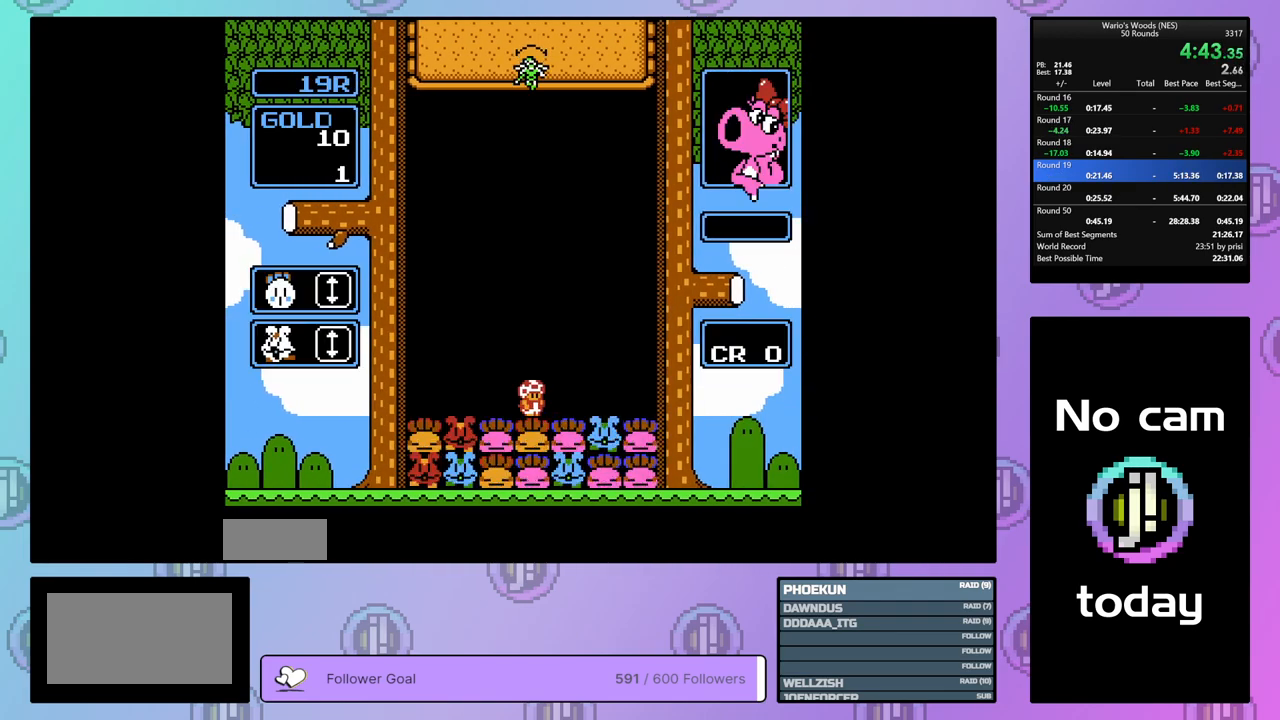
{"buttons": [], "events": [[333, "DPAD_DOWN", "up"]]}
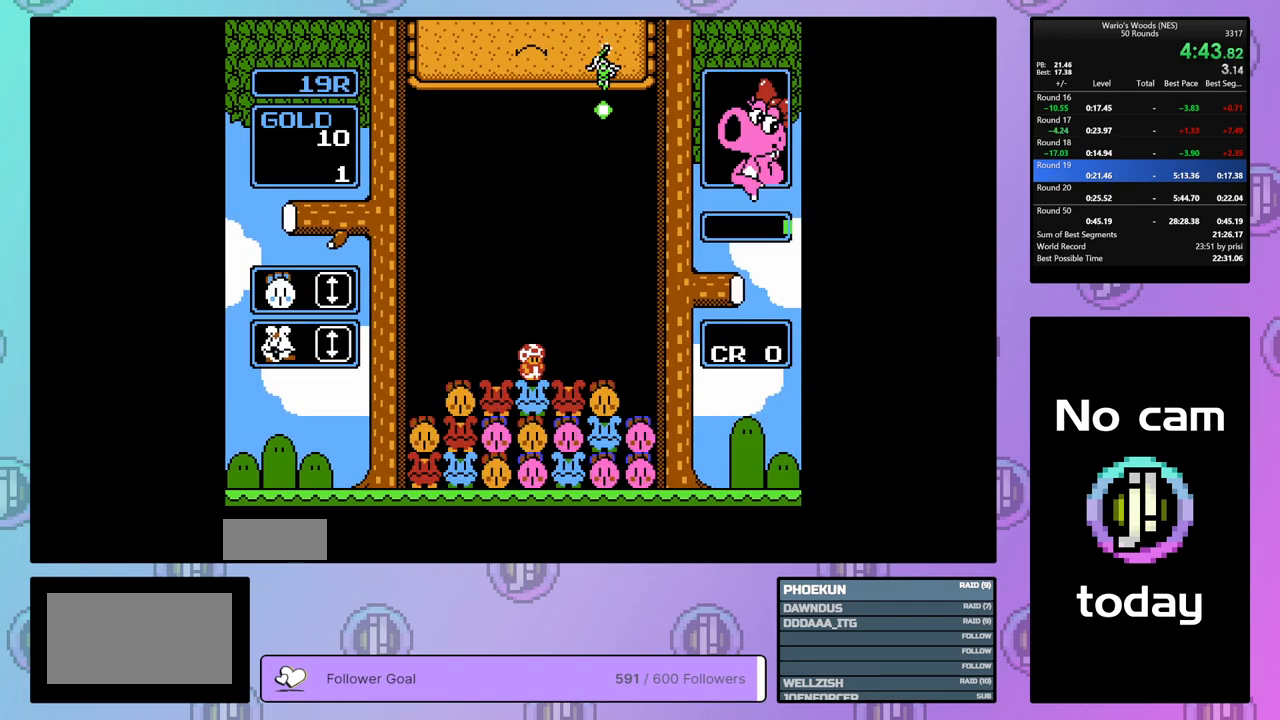
{"buttons": ["DPAD_LEFT"], "events": [[33, "DPAD_RIGHT", "down"], [100, "DPAD_RIGHT", "up"], [267, "DPAD_RIGHT", "down"], [350, "DPAD_RIGHT", "up"], [433, "DPAD_LEFT", "down"]]}
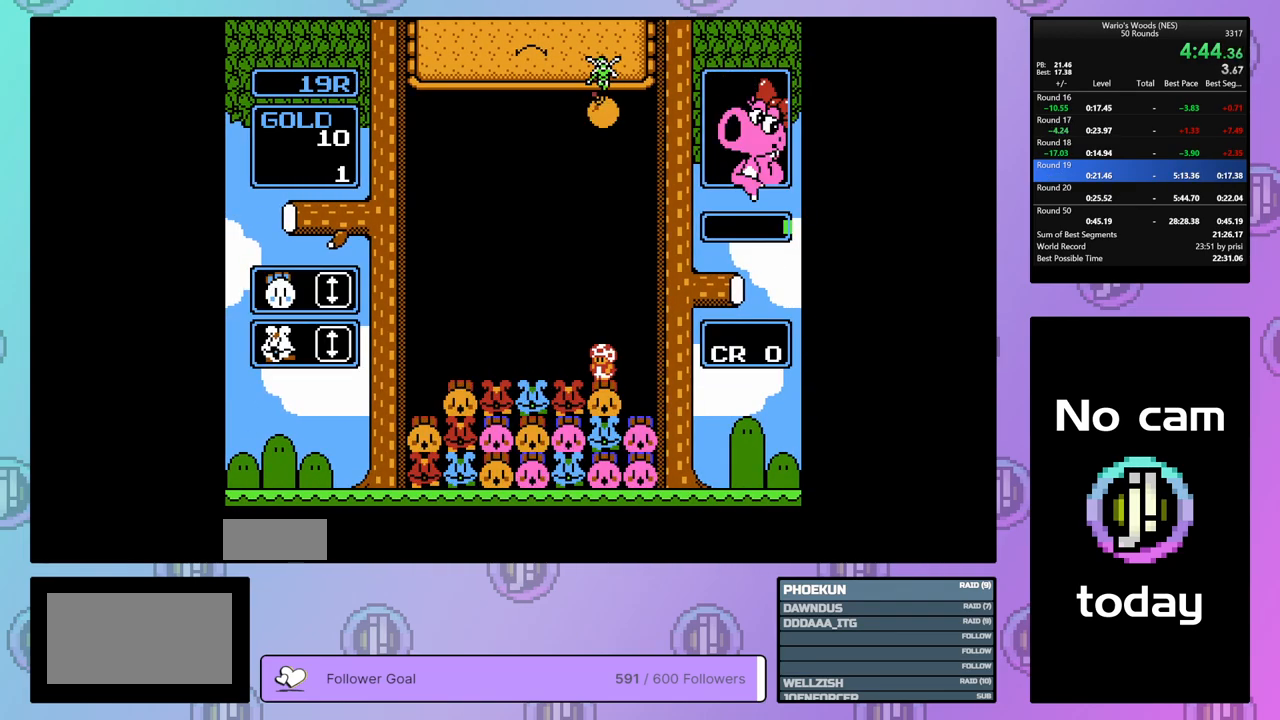
{"buttons": ["B"], "events": [[33, "DPAD_LEFT", "up"], [100, "B", "down"], [200, "DPAD_LEFT", "down"], [267, "B", "up"], [400, "DPAD_LEFT", "up"], [417, "B", "down"]]}
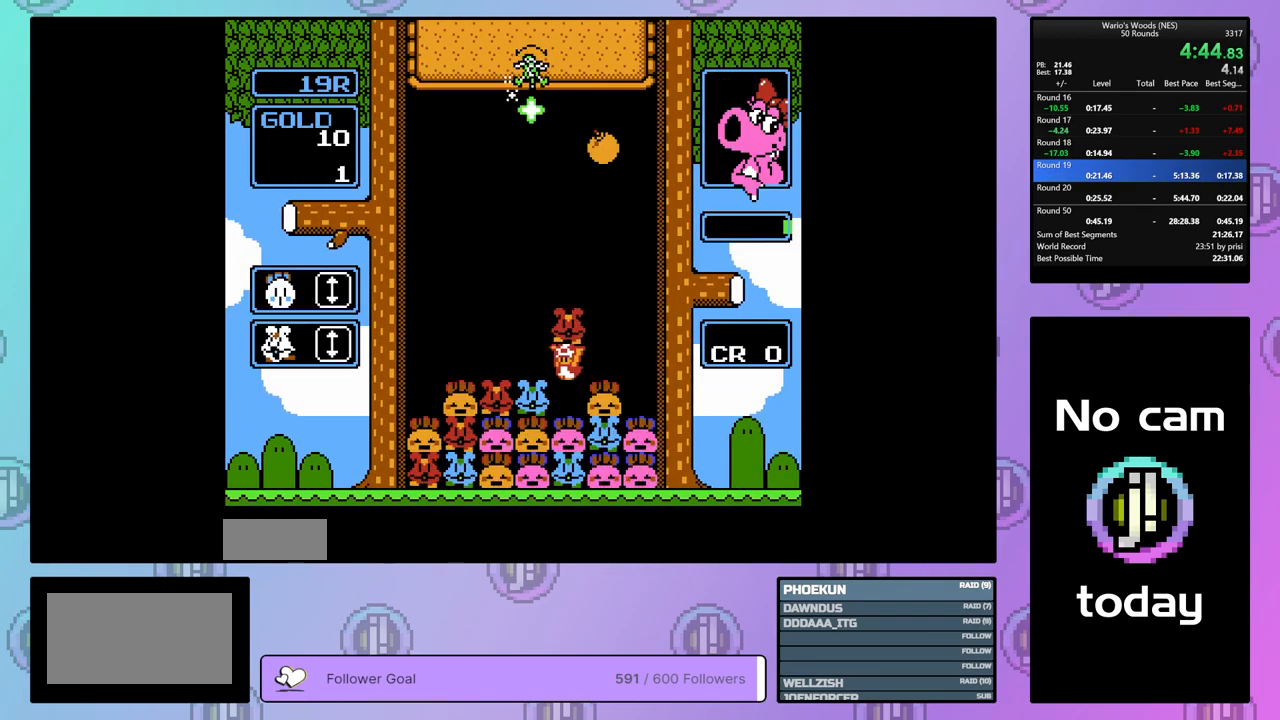
{"buttons": ["B", "DPAD_UP"], "events": [[33, "B", "up"], [100, "DPAD_RIGHT", "down"], [233, "DPAD_RIGHT", "up"], [283, "B", "down"], [500, "DPAD_UP", "down"]]}
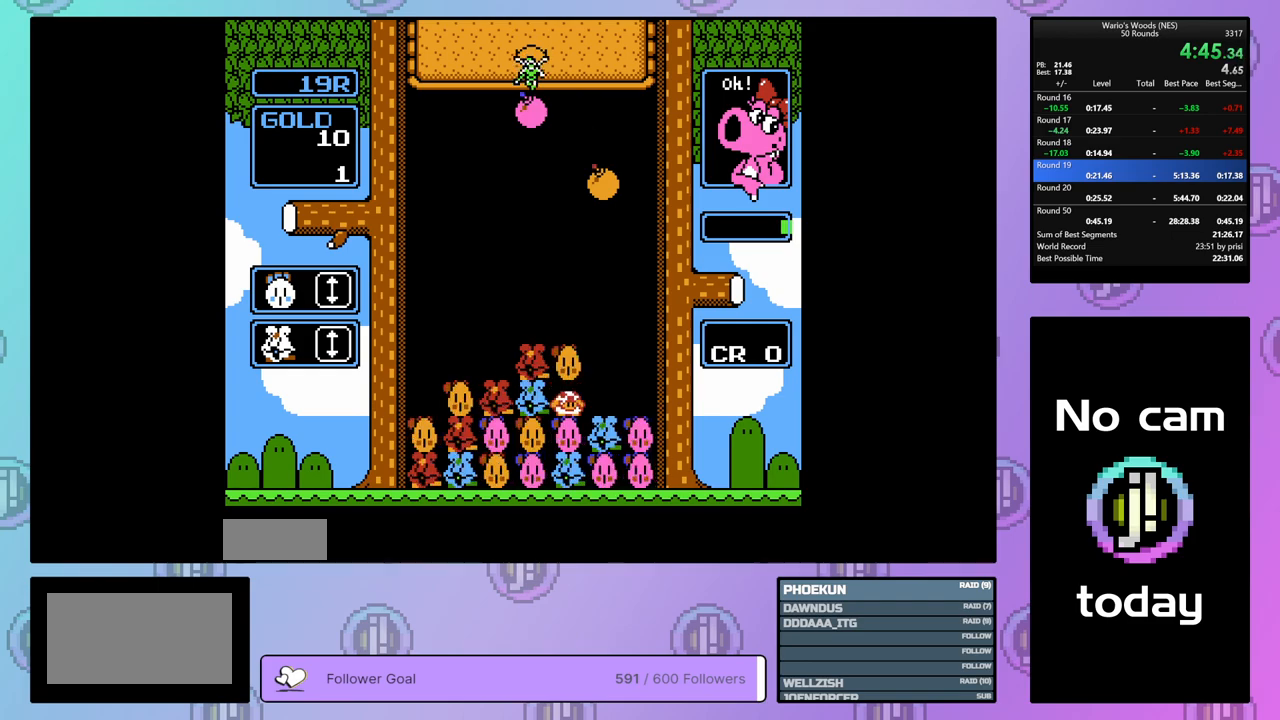
{"buttons": ["DPAD_RIGHT"], "events": [[50, "B", "up"], [133, "DPAD_UP", "up"], [233, "DPAD_DOWN", "down"], [350, "DPAD_DOWN", "up"], [433, "DPAD_RIGHT", "down"]]}
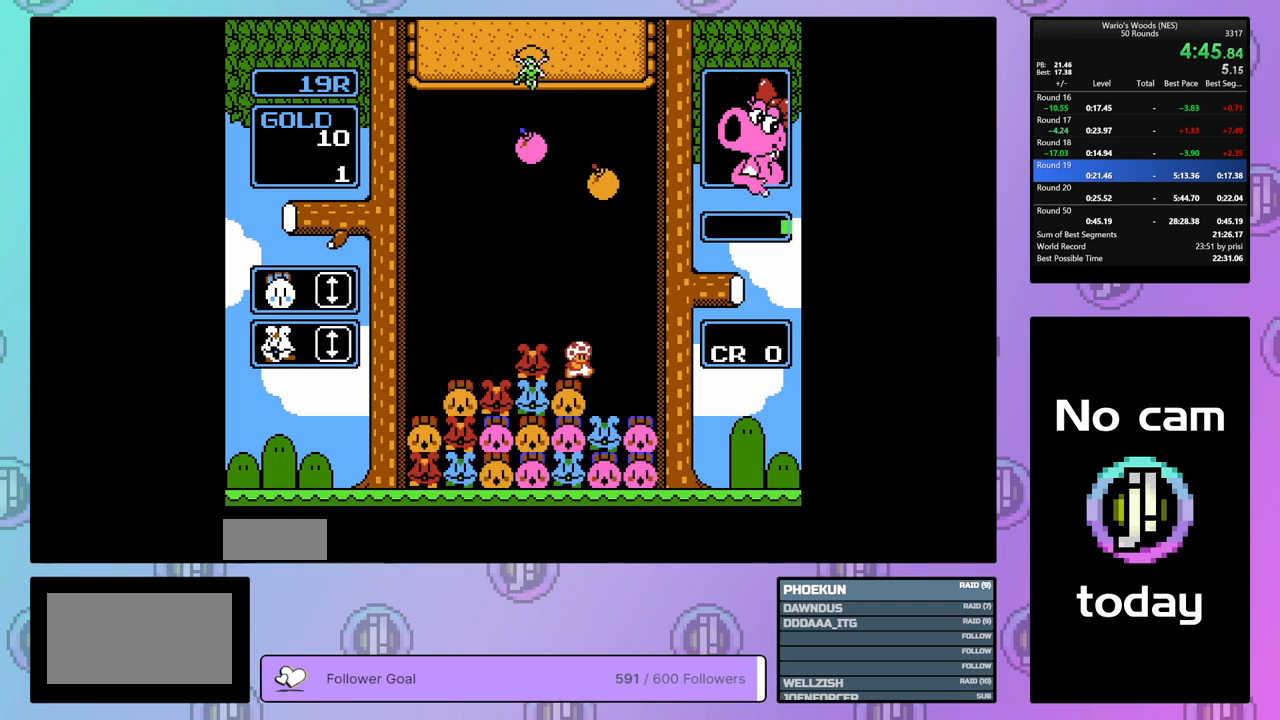
{"buttons": ["DPAD_DOWN"], "events": [[50, "DPAD_RIGHT", "up"], [117, "DPAD_DOWN", "down"]]}
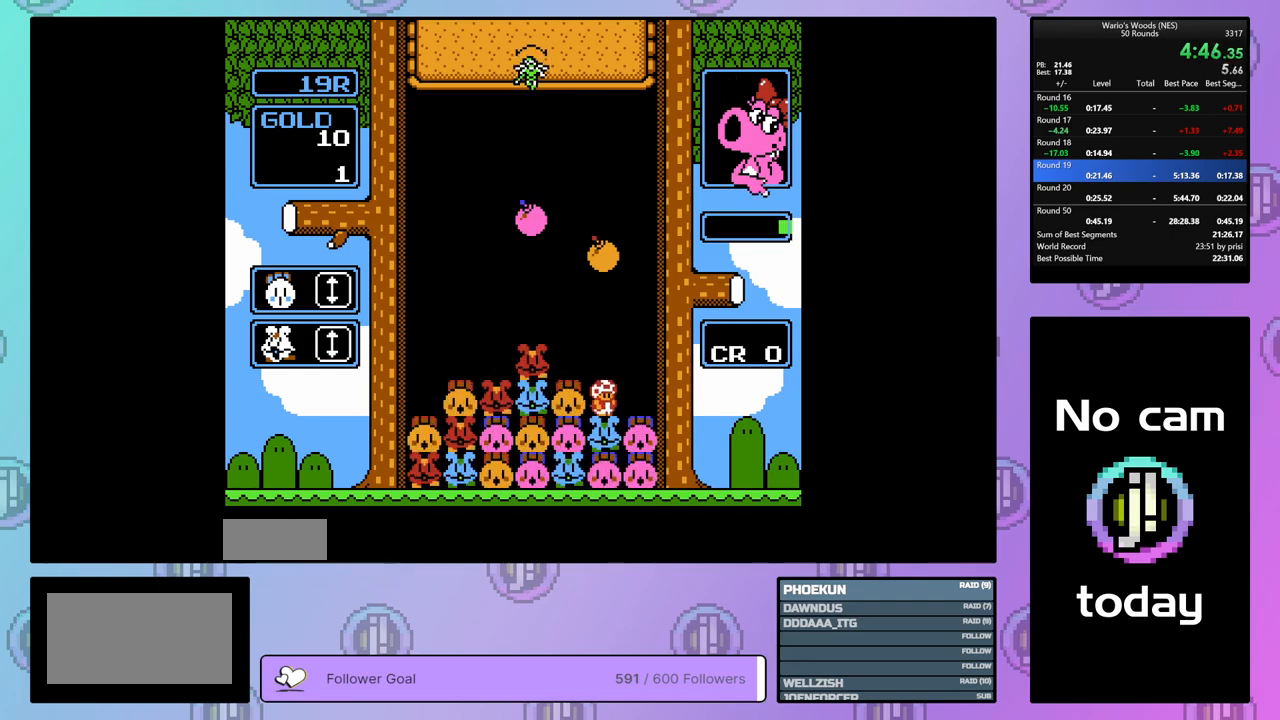
{"buttons": [], "events": [[300, "DPAD_DOWN", "up"]]}
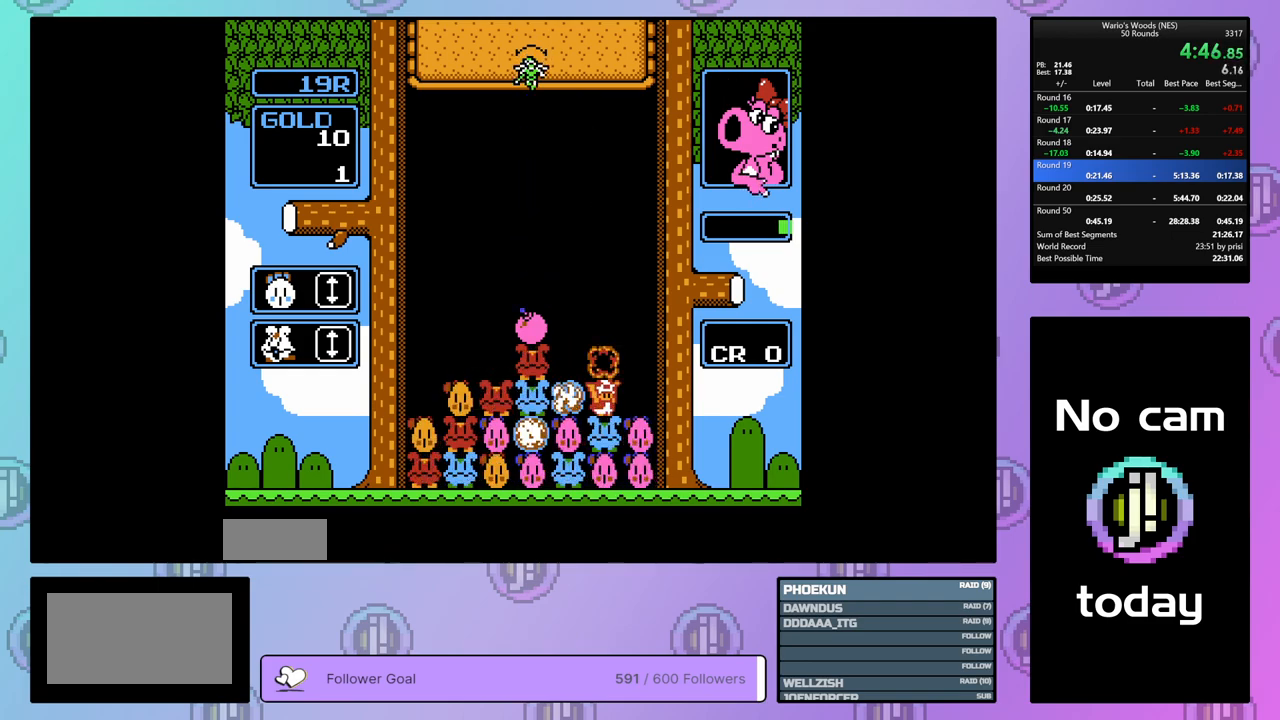
{"buttons": ["DPAD_LEFT"], "events": [[483, "DPAD_LEFT", "down"]]}
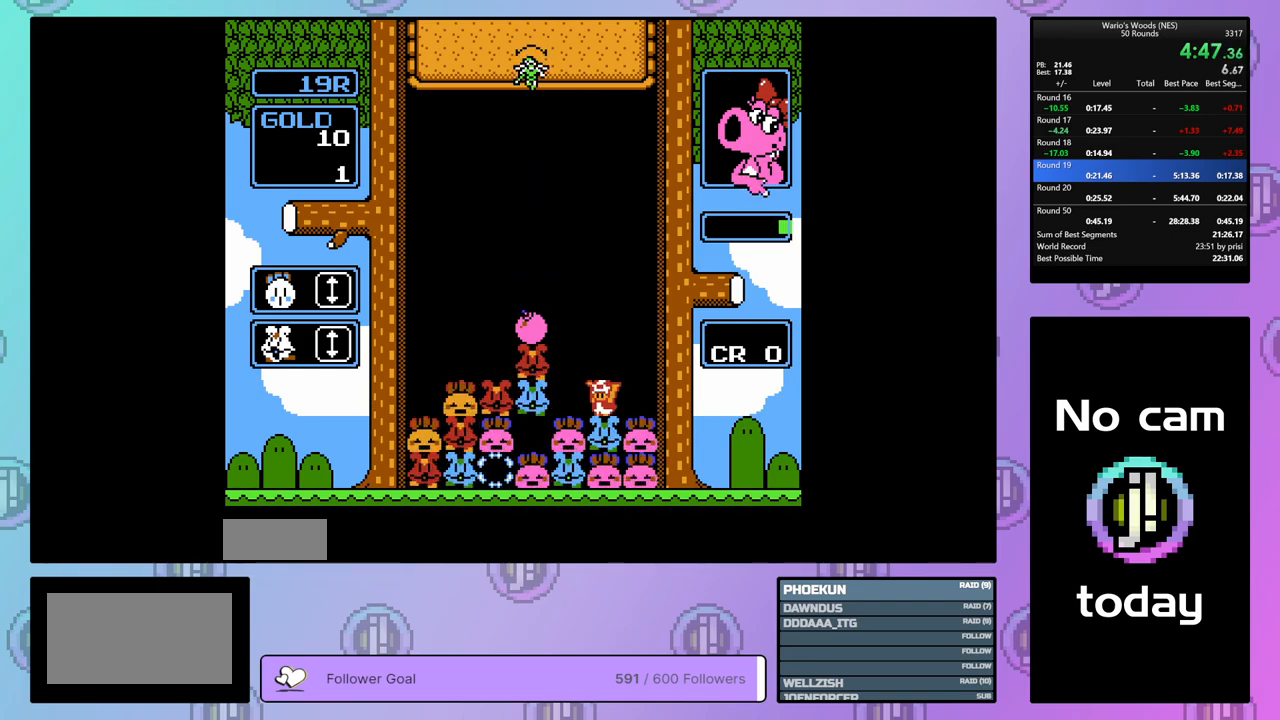
{"buttons": ["DPAD_LEFT"], "events": []}
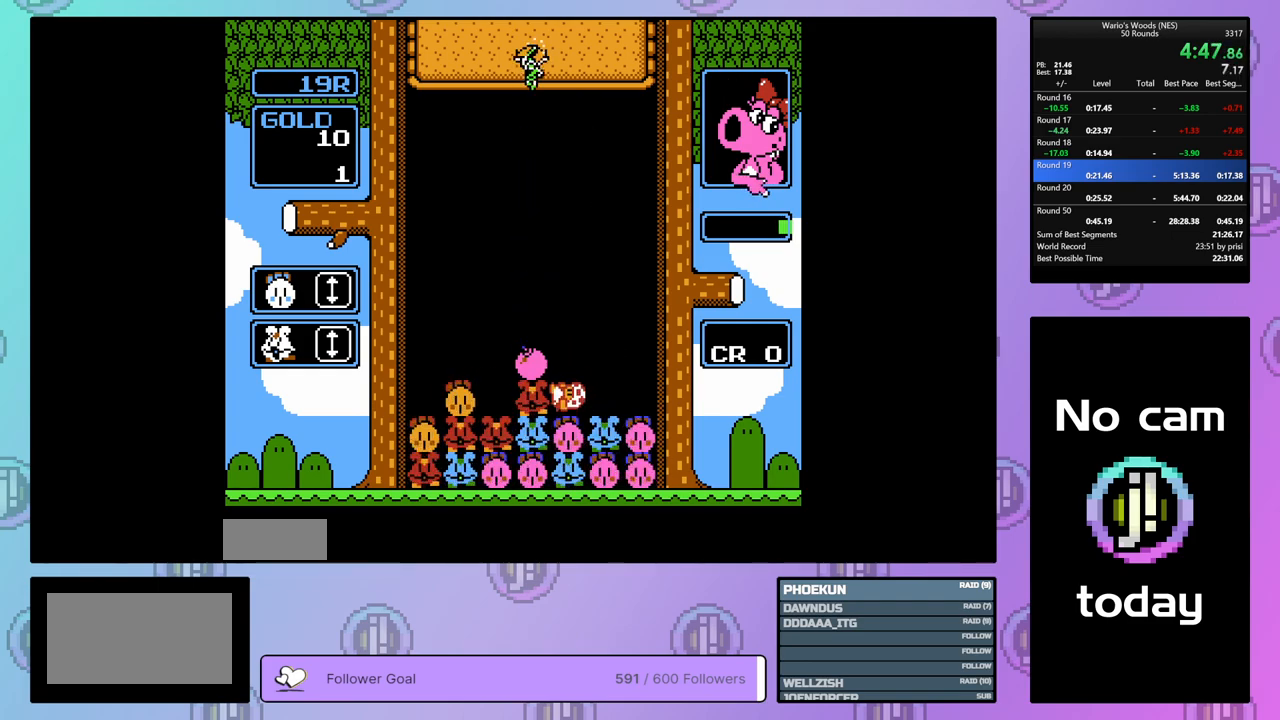
{"buttons": ["B"], "events": [[150, "B", "down"], [200, "DPAD_LEFT", "up"], [283, "B", "up"], [283, "DPAD_RIGHT", "down"], [383, "B", "down"], [400, "DPAD_RIGHT", "up"]]}
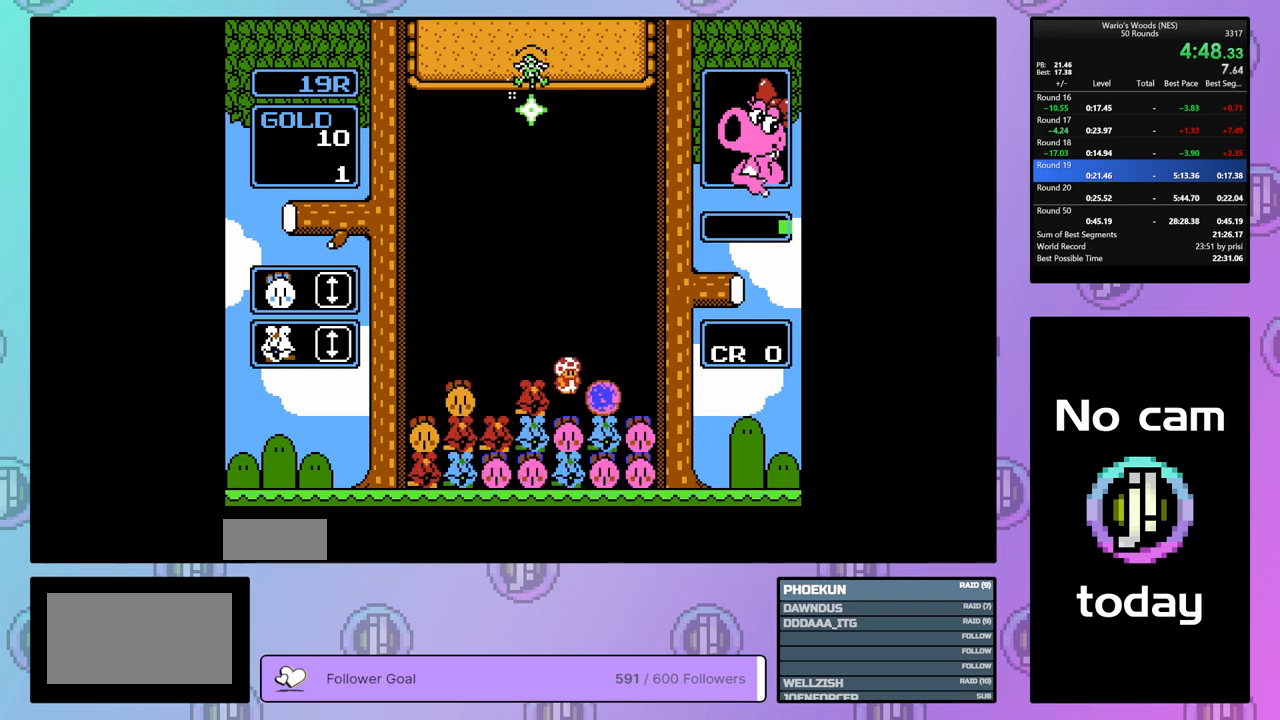
{"buttons": [], "events": [[17, "B", "up"]]}
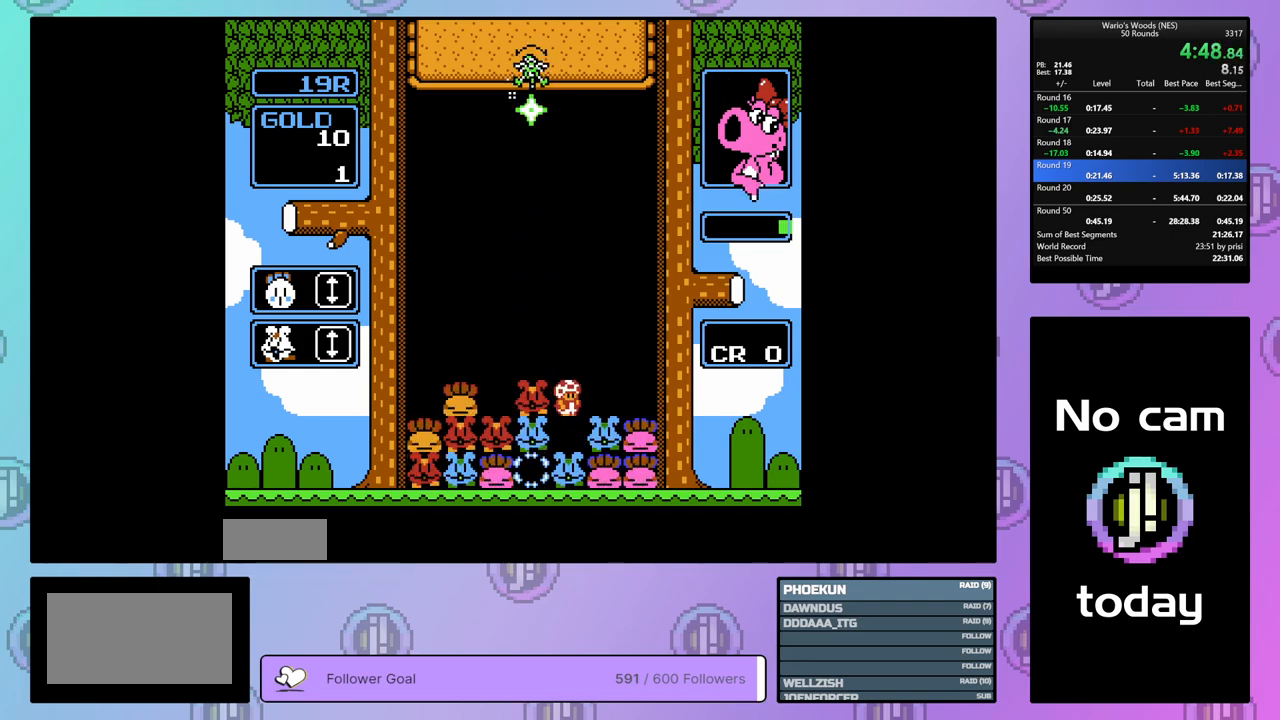
{"buttons": ["DPAD_RIGHT"], "events": [[233, "B", "down"], [383, "DPAD_RIGHT", "down"], [417, "B", "up"]]}
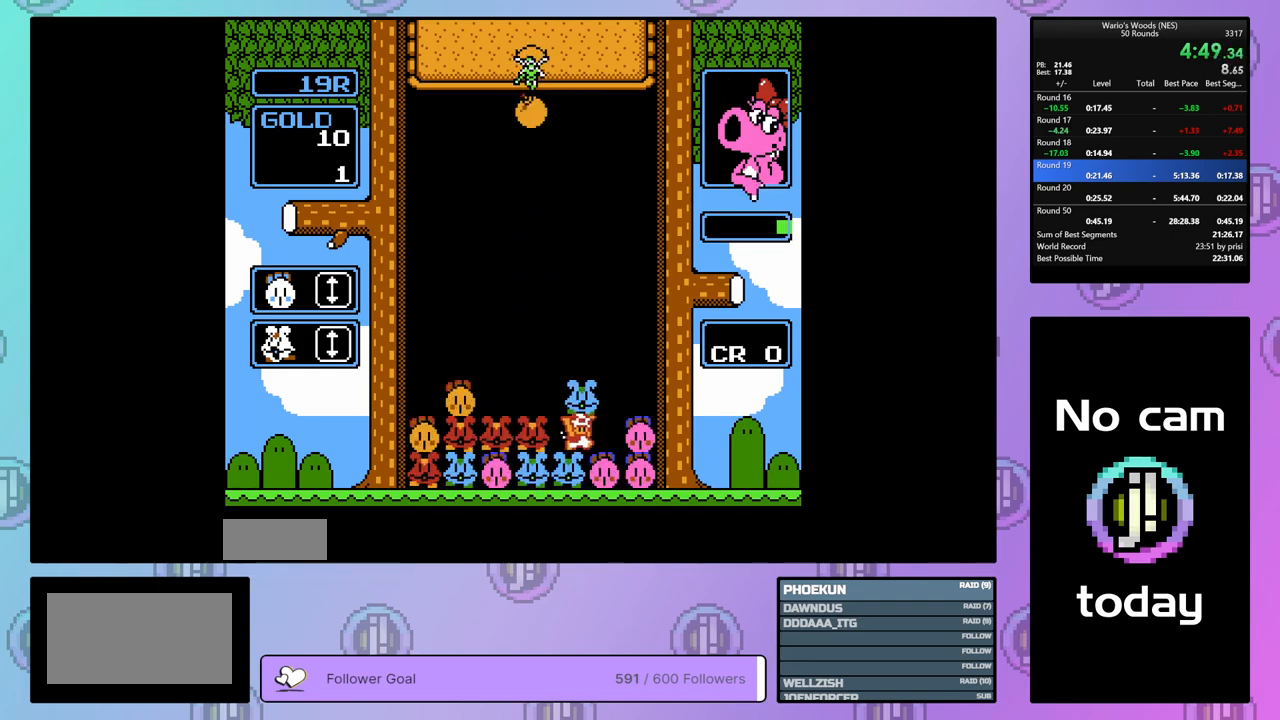
{"buttons": ["B"], "events": [[50, "B", "down"], [83, "DPAD_RIGHT", "up"], [183, "B", "up"], [317, "DPAD_LEFT", "down"], [400, "B", "down"], [400, "DPAD_LEFT", "up"]]}
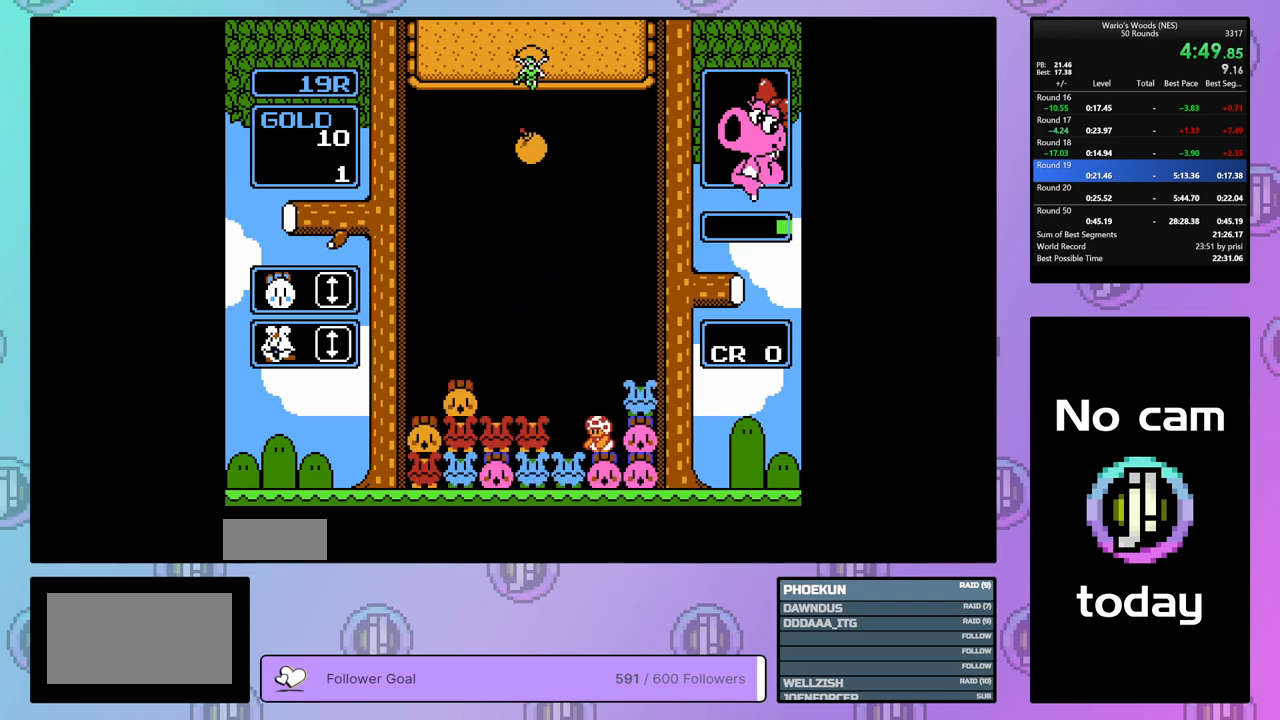
{"buttons": ["B"], "events": [[167, "B", "up"], [183, "DPAD_RIGHT", "down"], [267, "B", "down"], [317, "DPAD_RIGHT", "up"], [400, "B", "up"], [500, "B", "down"]]}
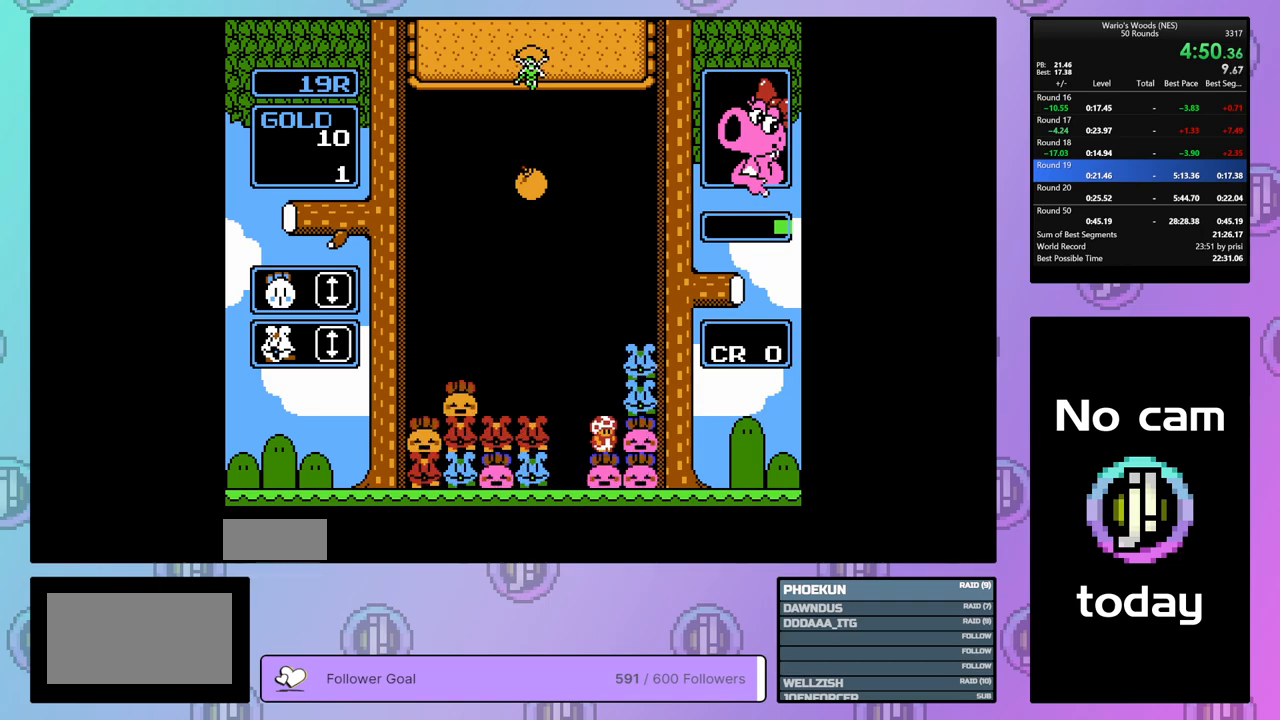
{"buttons": ["DPAD_LEFT"], "events": [[100, "DPAD_LEFT", "down"], [133, "B", "up"], [217, "DPAD_LEFT", "up"], [267, "B", "down"], [317, "DPAD_LEFT", "down"], [367, "B", "up"]]}
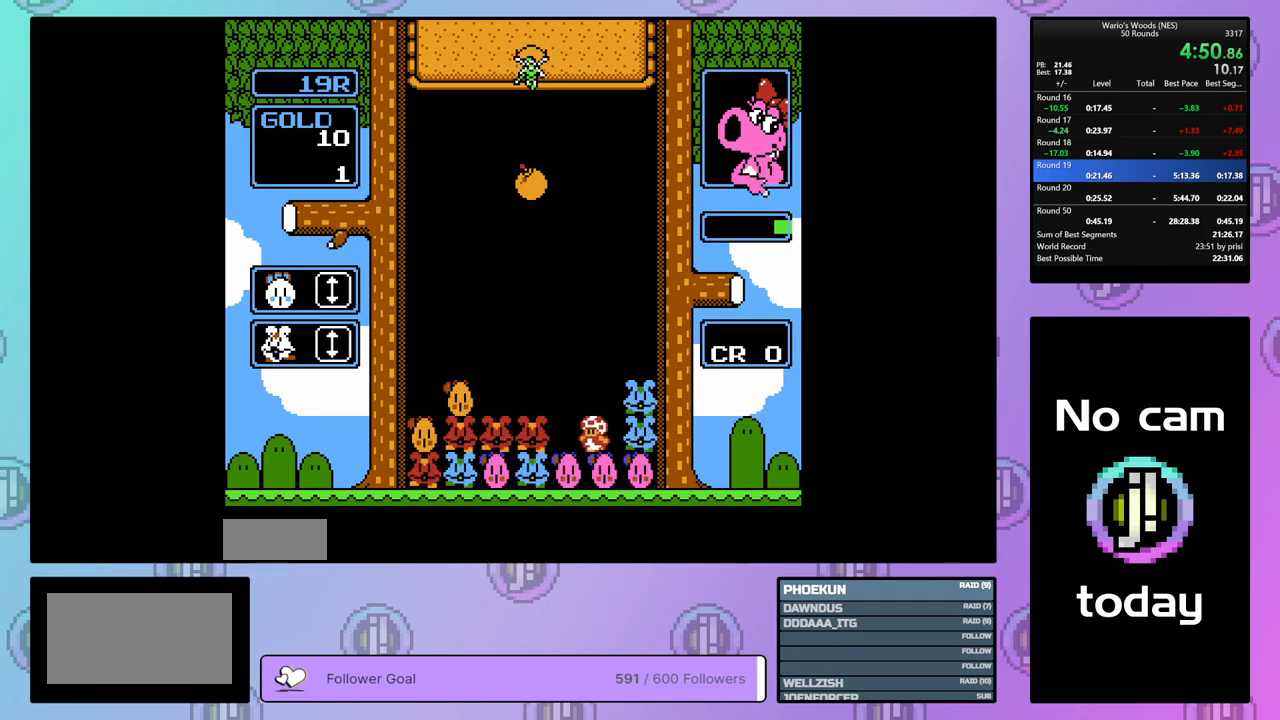
{"buttons": ["DPAD_LEFT"], "events": []}
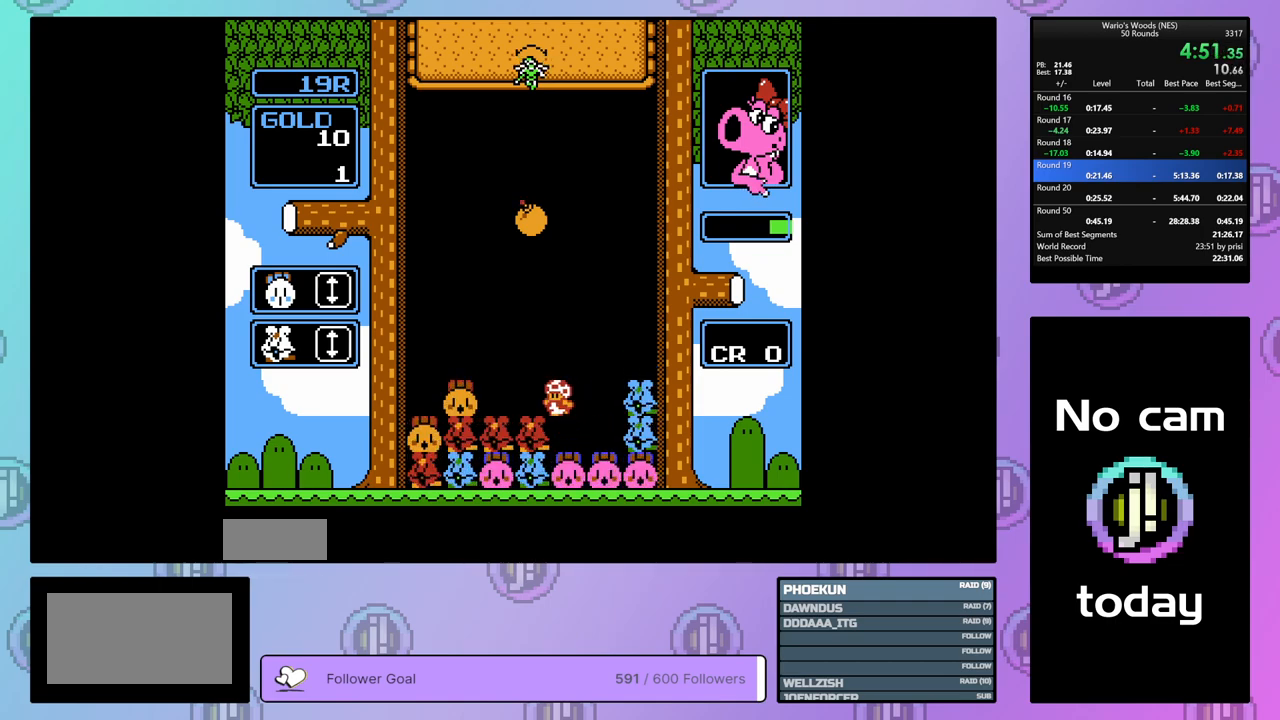
{"buttons": ["DPAD_DOWN"], "events": [[50, "DPAD_LEFT", "up"], [83, "DPAD_DOWN", "down"]]}
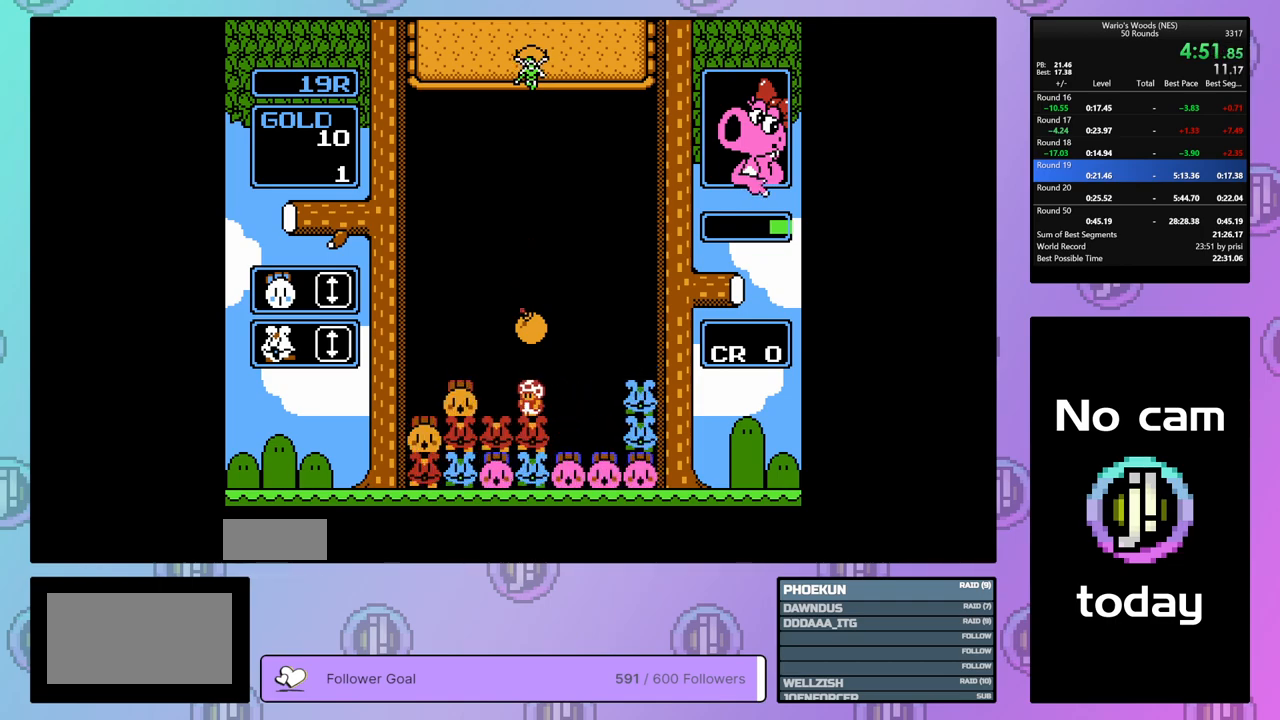
{"buttons": ["DPAD_RIGHT"], "events": [[167, "DPAD_DOWN", "up"], [167, "DPAD_LEFT", "down"], [333, "DPAD_LEFT", "up"], [450, "DPAD_RIGHT", "down"]]}
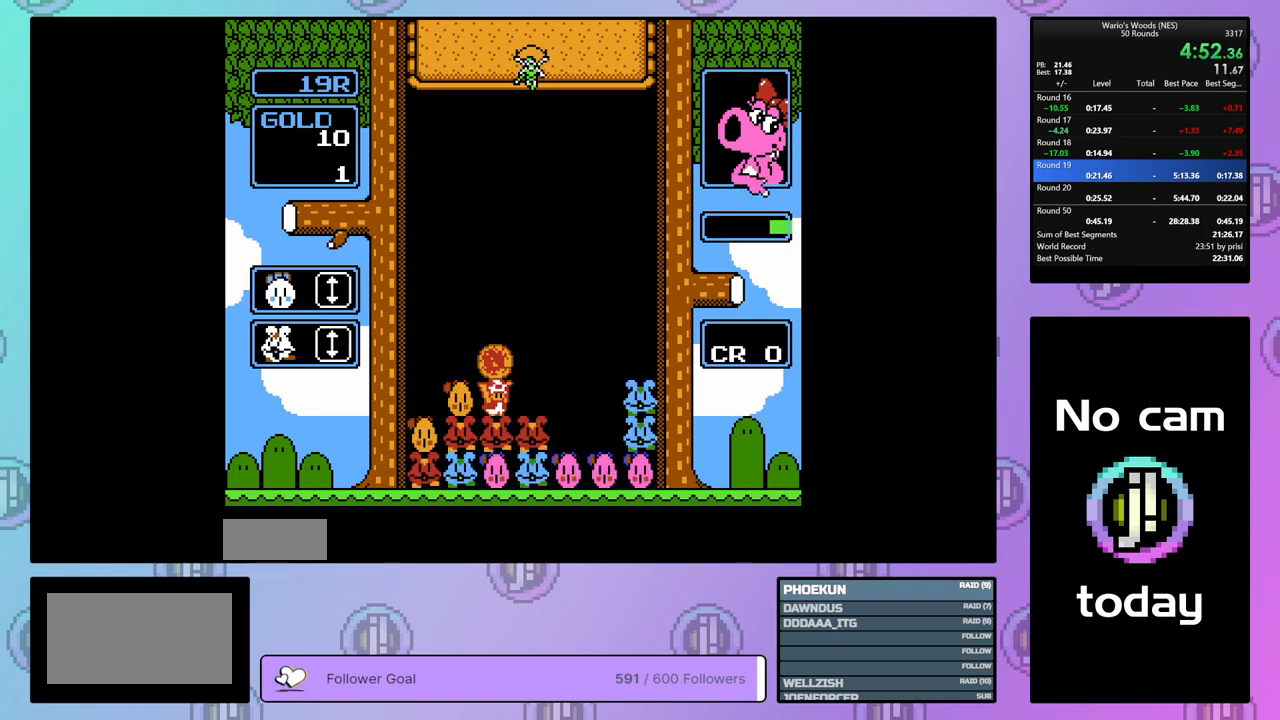
{"buttons": [], "events": [[83, "DPAD_RIGHT", "up"]]}
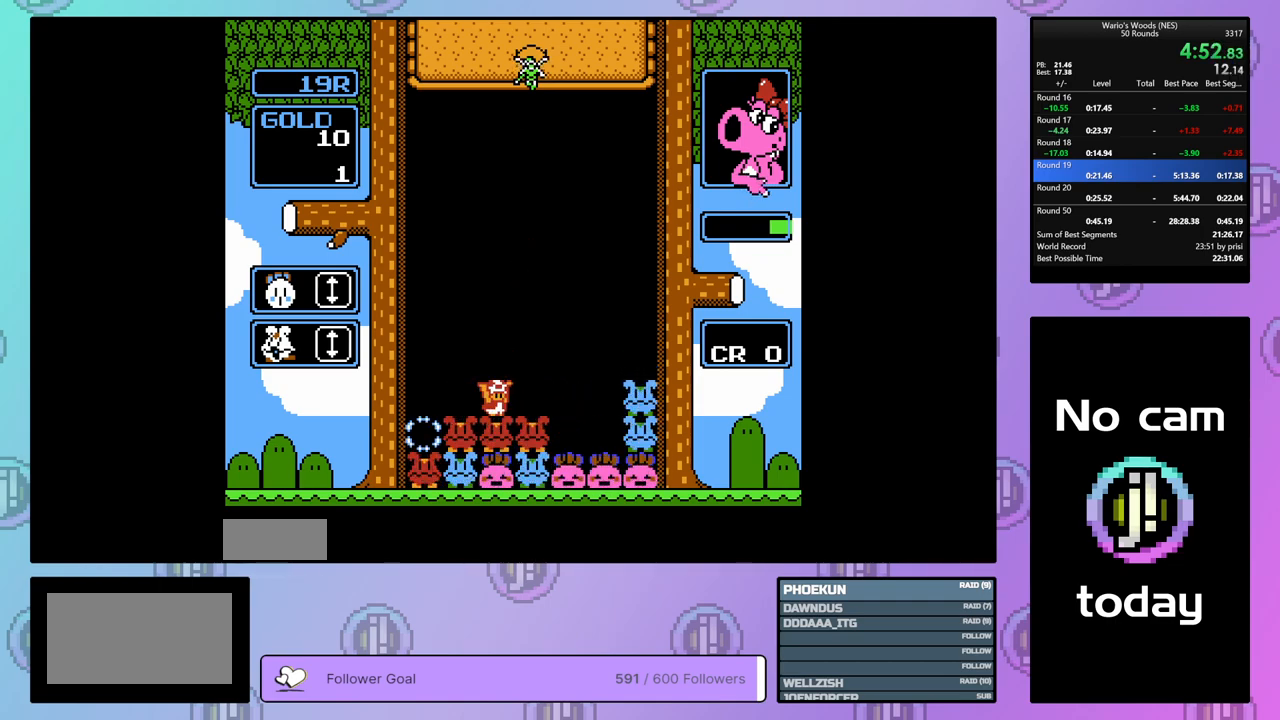
{"buttons": ["DPAD_LEFT"], "events": [[117, "B", "down"], [250, "DPAD_RIGHT", "down"], [283, "B", "up"], [417, "DPAD_RIGHT", "up"], [467, "DPAD_LEFT", "down"]]}
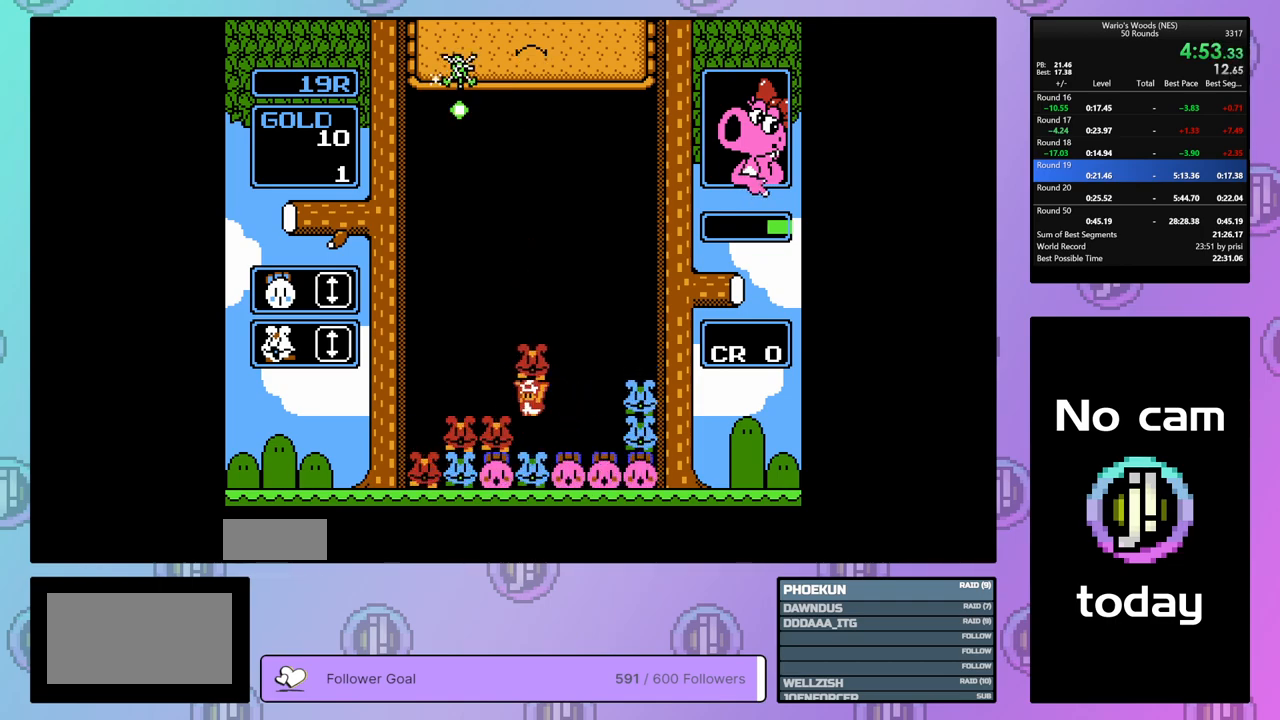
{"buttons": ["A"], "events": [[83, "DPAD_LEFT", "up"], [150, "A", "down"], [283, "A", "up"], [350, "A", "down"]]}
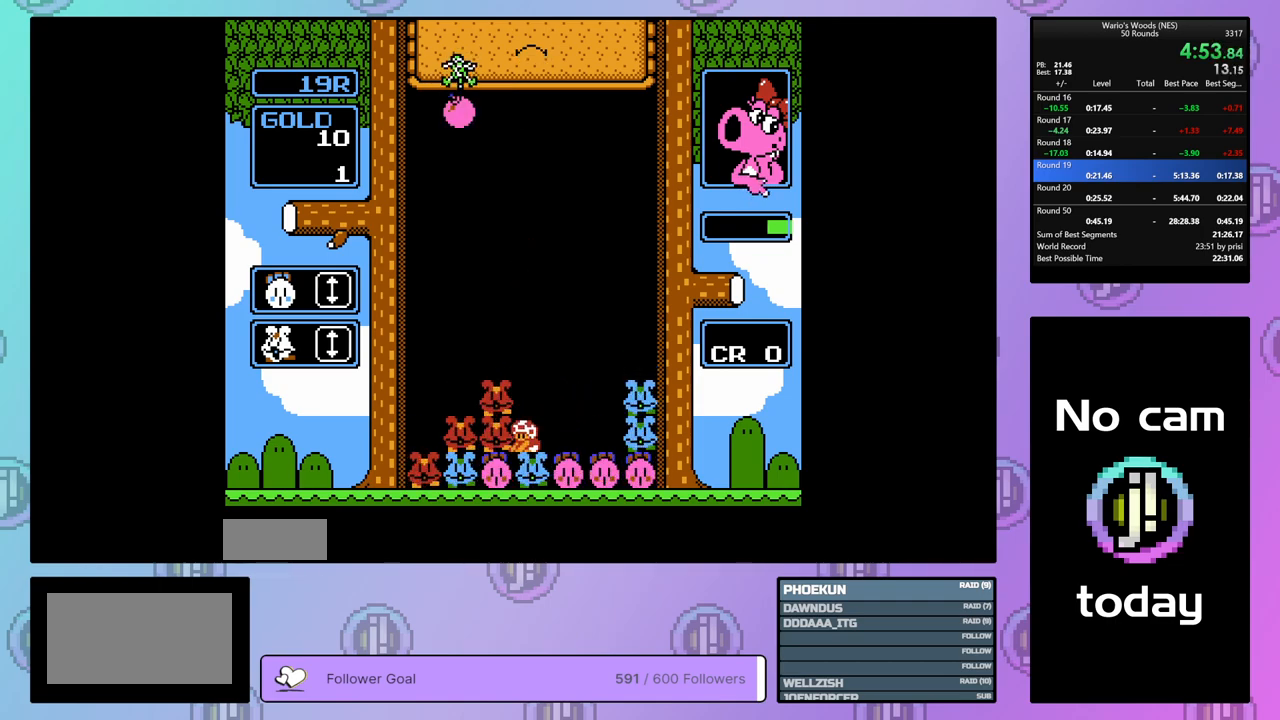
{"buttons": ["A"], "events": [[17, "A", "up"], [67, "A", "down"], [200, "DPAD_LEFT", "down"], [233, "A", "up"], [367, "A", "down"], [367, "DPAD_LEFT", "up"]]}
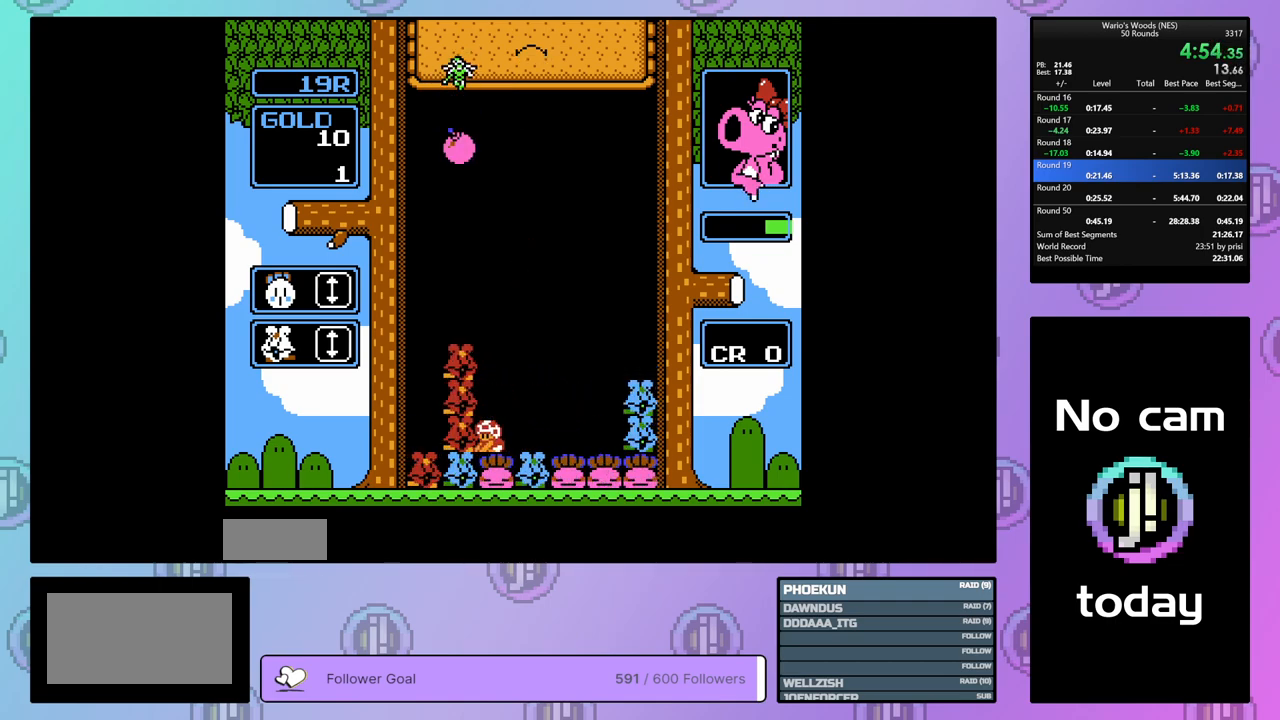
{"buttons": ["A", "DPAD_RIGHT"], "events": [[33, "A", "up"], [117, "A", "down"], [183, "DPAD_LEFT", "down"], [267, "A", "up"], [350, "DPAD_LEFT", "up"], [383, "A", "down"], [483, "DPAD_RIGHT", "down"]]}
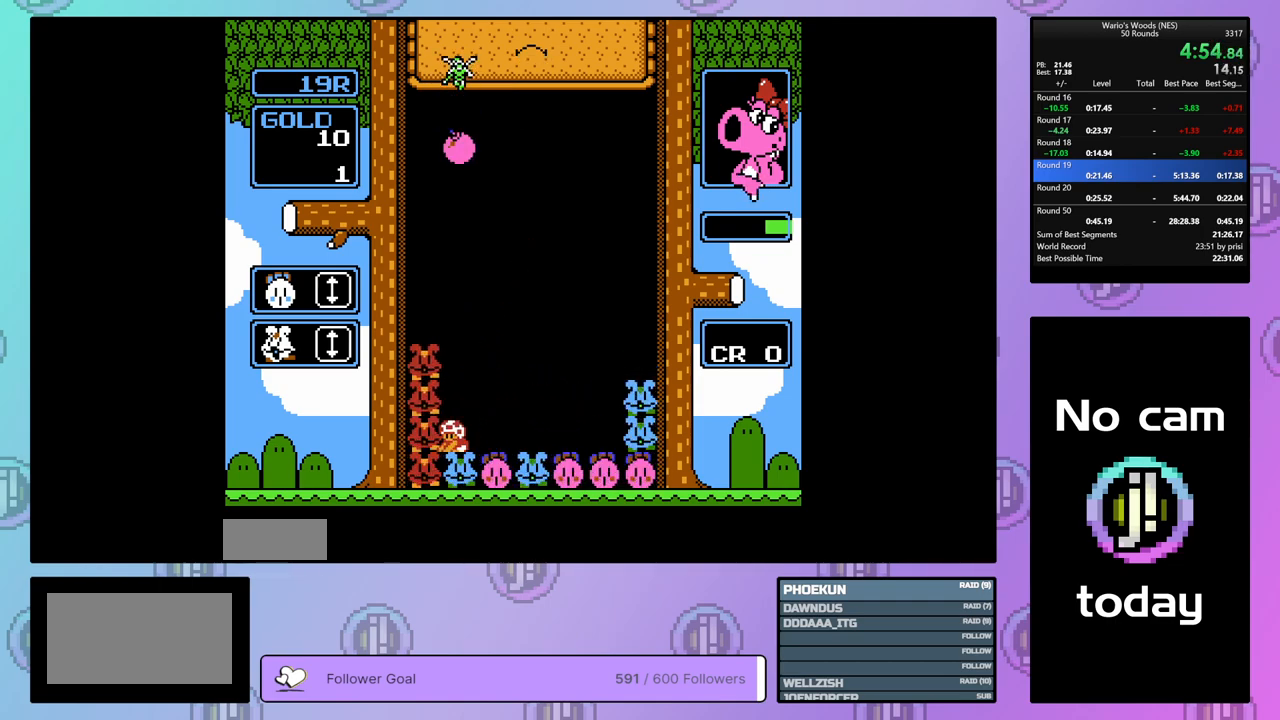
{"buttons": ["B"], "events": [[33, "A", "up"], [333, "B", "down"], [383, "DPAD_RIGHT", "up"]]}
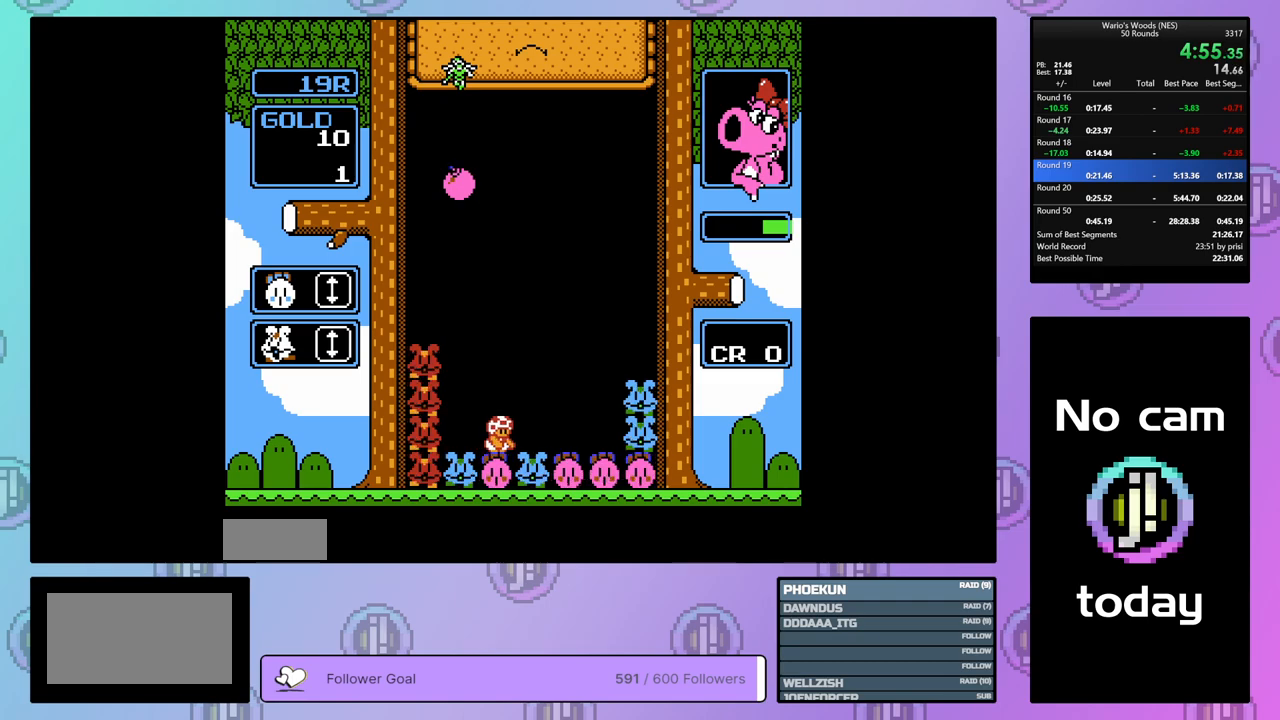
{"buttons": [], "events": [[33, "B", "up"], [133, "DPAD_LEFT", "down"], [217, "DPAD_LEFT", "up"], [333, "DPAD_UP", "down"], [467, "DPAD_UP", "up"]]}
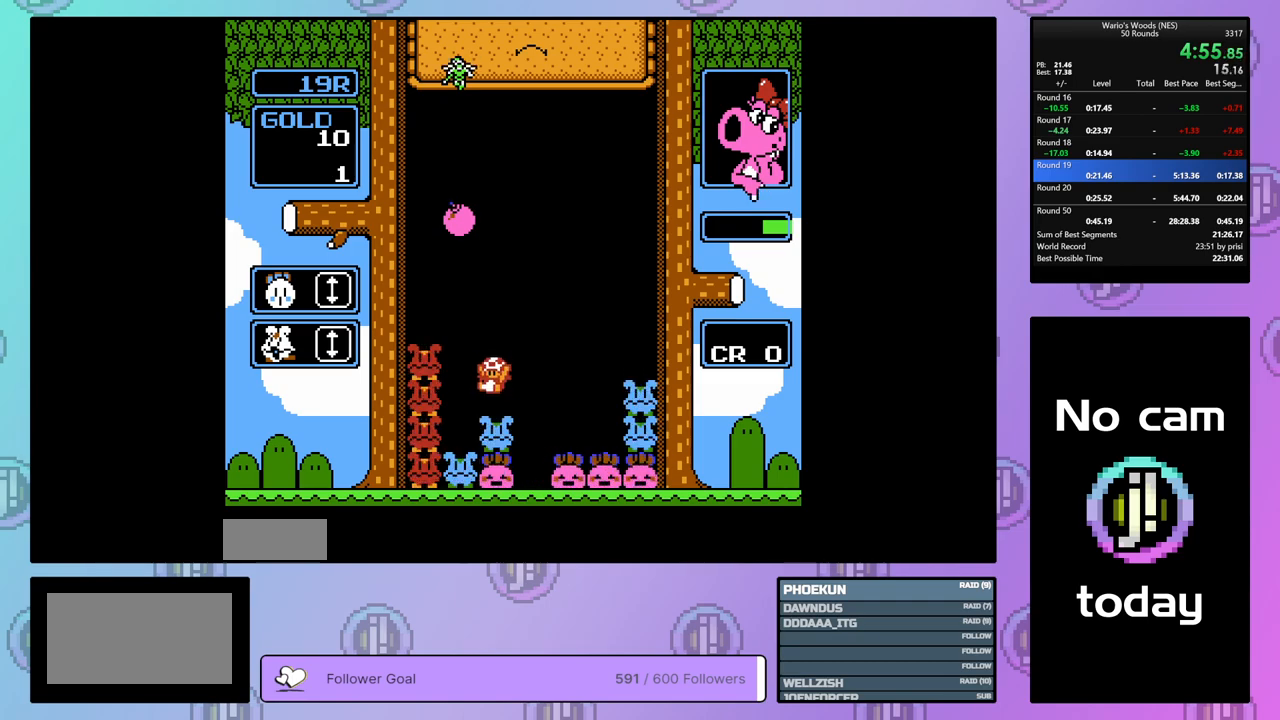
{"buttons": ["DPAD_DOWN"], "events": [[33, "DPAD_DOWN", "down"]]}
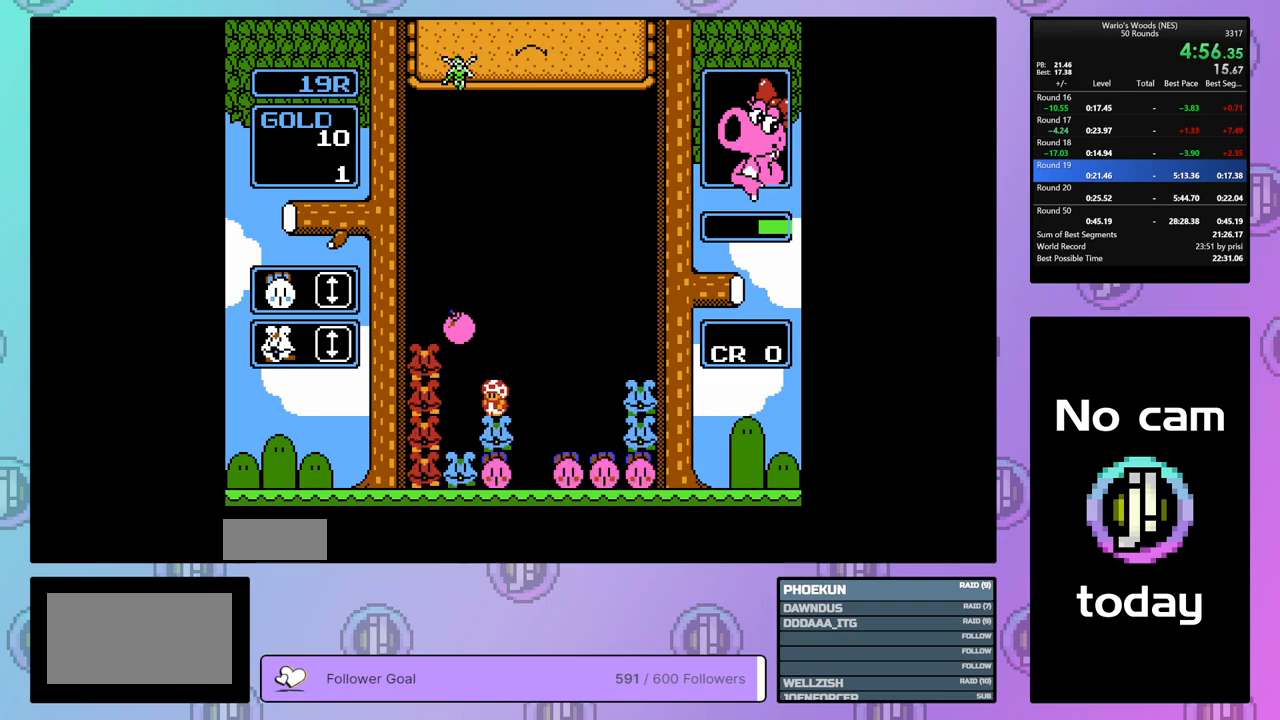
{"buttons": ["DPAD_LEFT"], "events": [[67, "DPAD_DOWN", "up"], [83, "B", "down"], [217, "DPAD_RIGHT", "down"], [233, "B", "up"], [333, "DPAD_RIGHT", "up"], [350, "B", "down"], [450, "B", "up"], [483, "DPAD_LEFT", "down"]]}
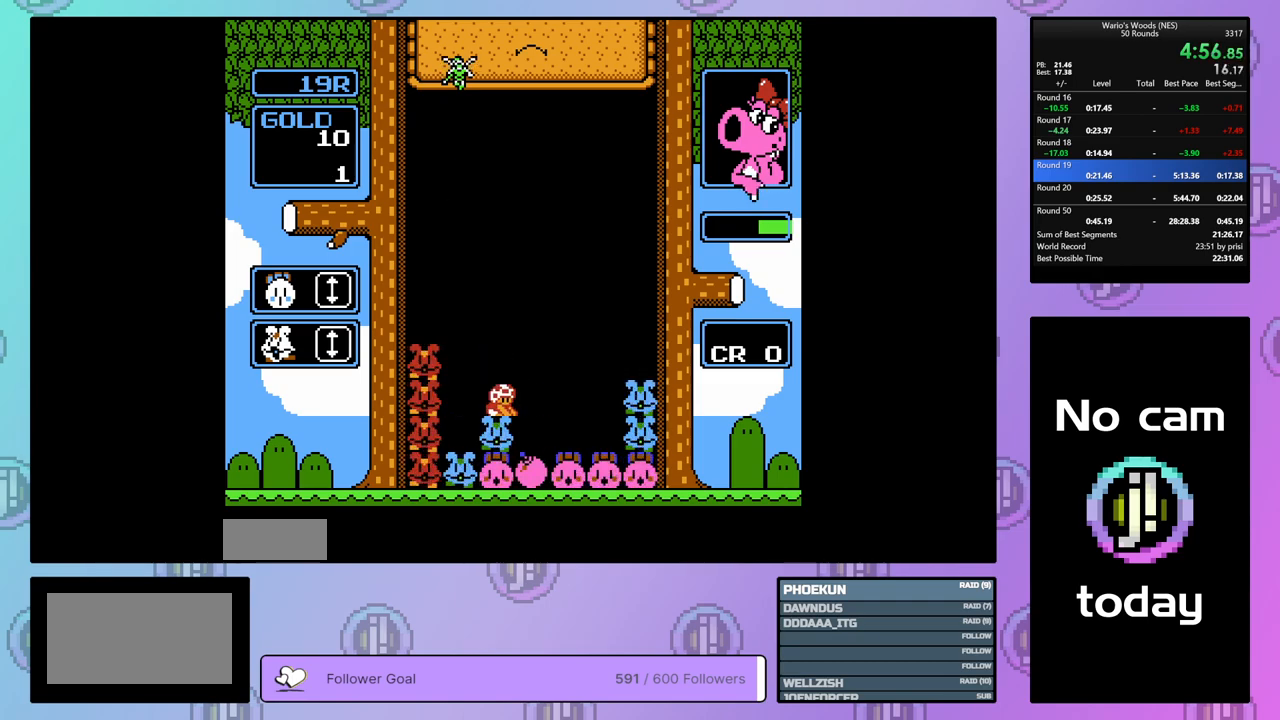
{"buttons": [], "events": [[233, "DPAD_LEFT", "up"], [333, "DPAD_RIGHT", "down"], [433, "DPAD_RIGHT", "up"]]}
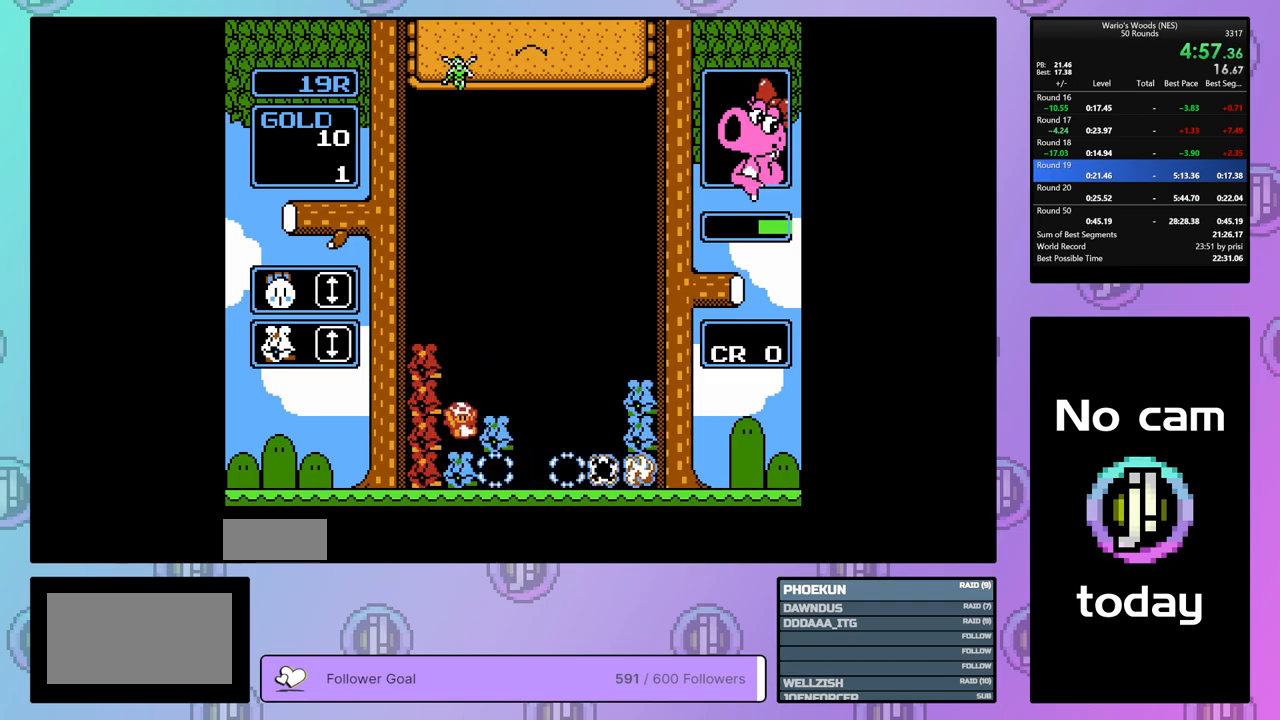
{"buttons": ["DPAD_RIGHT"], "events": [[500, "DPAD_RIGHT", "down"]]}
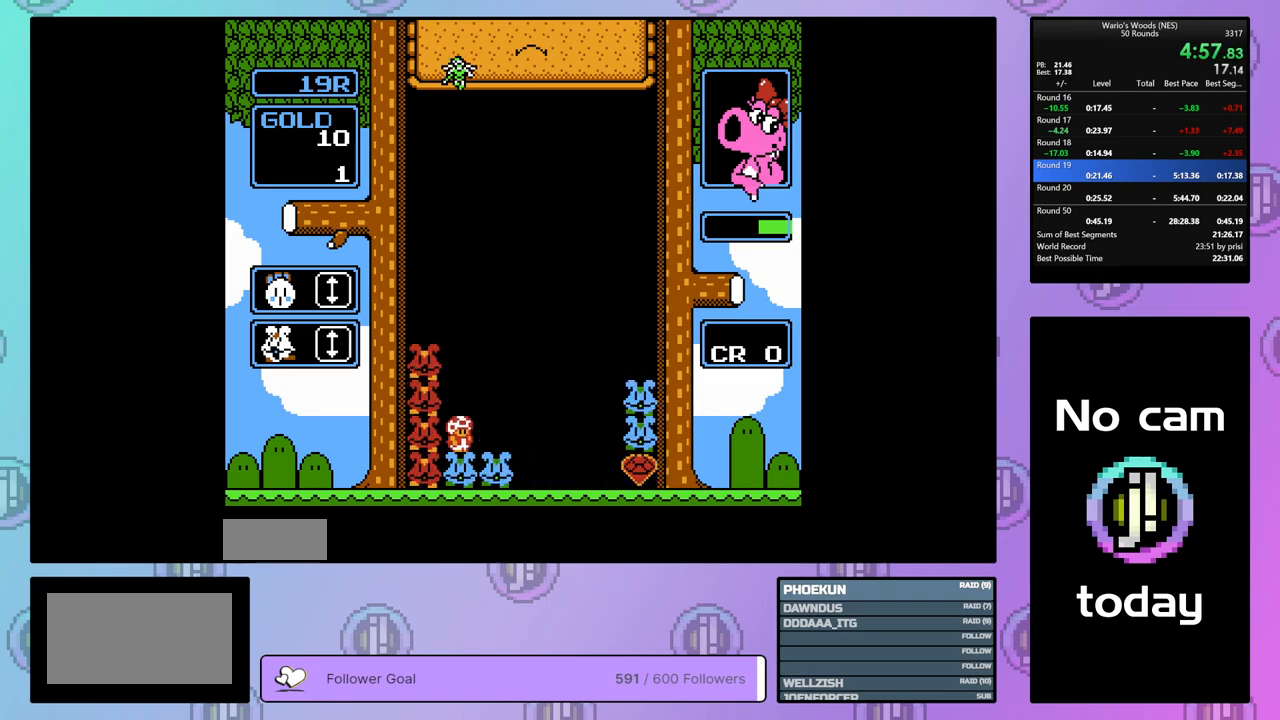
{"buttons": ["DPAD_LEFT"], "events": [[217, "DPAD_RIGHT", "up"], [283, "DPAD_LEFT", "down"]]}